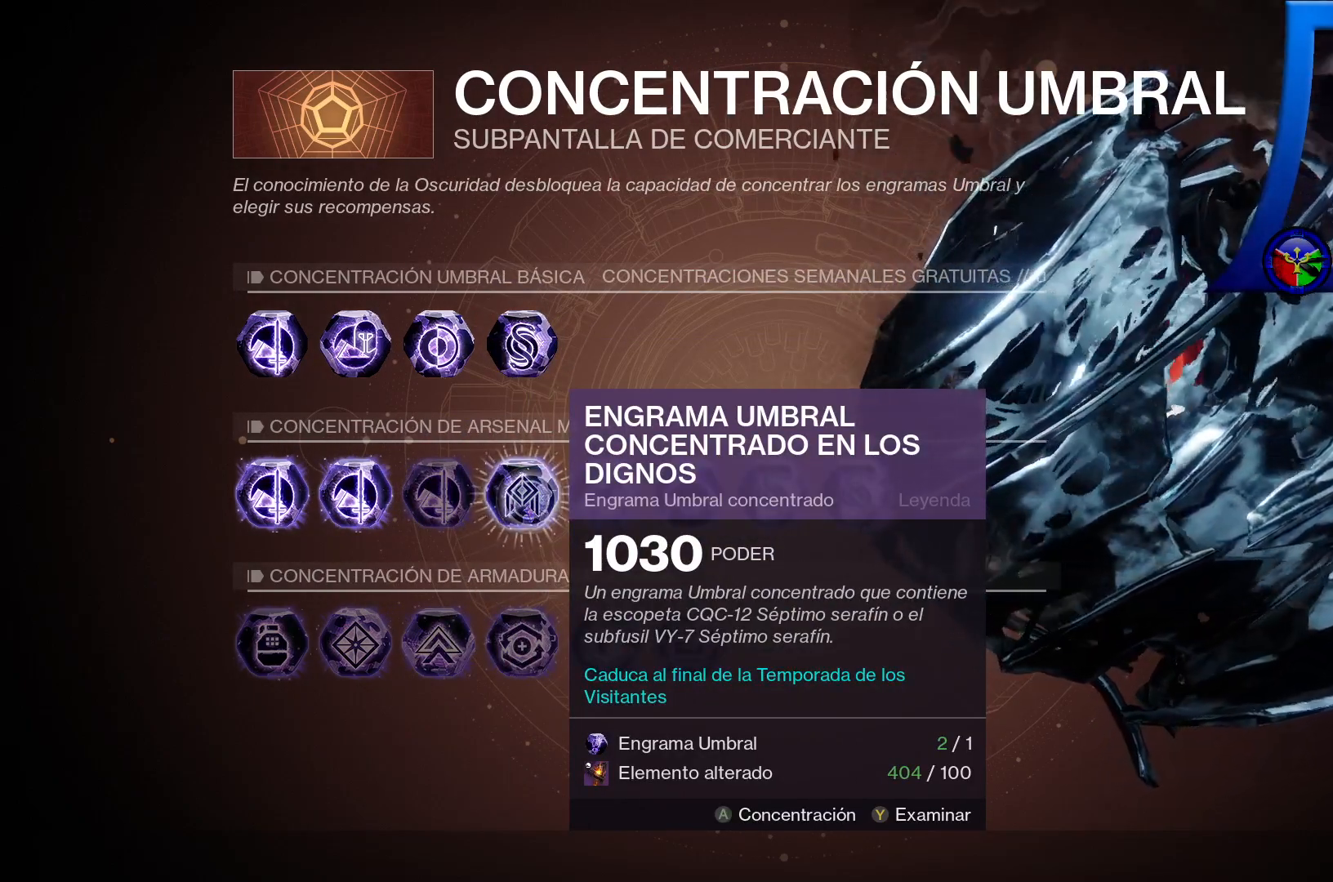
Gameplay with a controller (Xbox layout); each line is a JSON object with the inputs held at the frame after it. "events" lists button and stick changes between this image and that frame as [ms after this image, input, new state], when the widget could be followed in between. Not read: HOME.
{"buttons": [], "left_stick": "center", "right_stick": "center", "events": []}
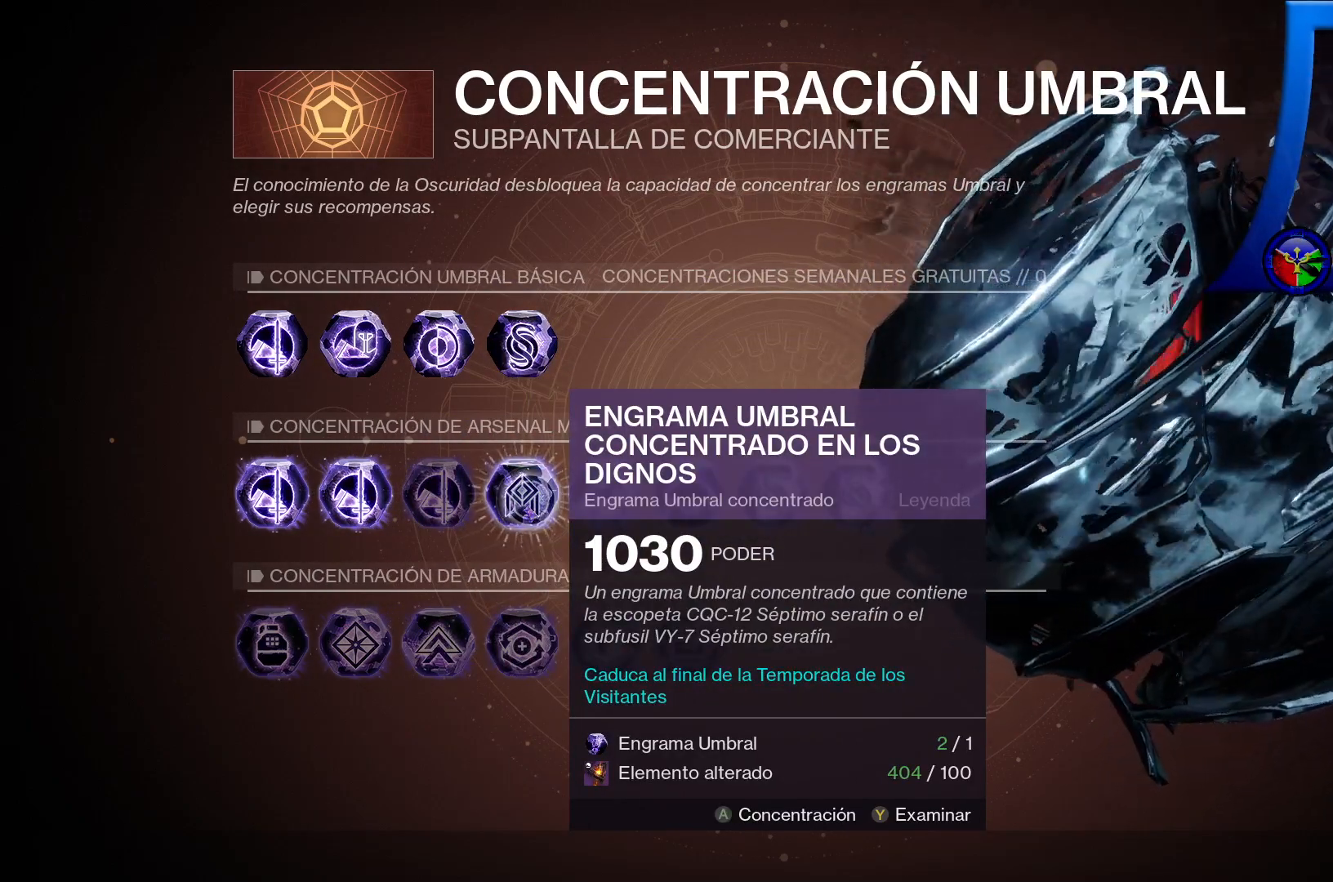
{"buttons": [], "left_stick": "center", "right_stick": "center", "events": []}
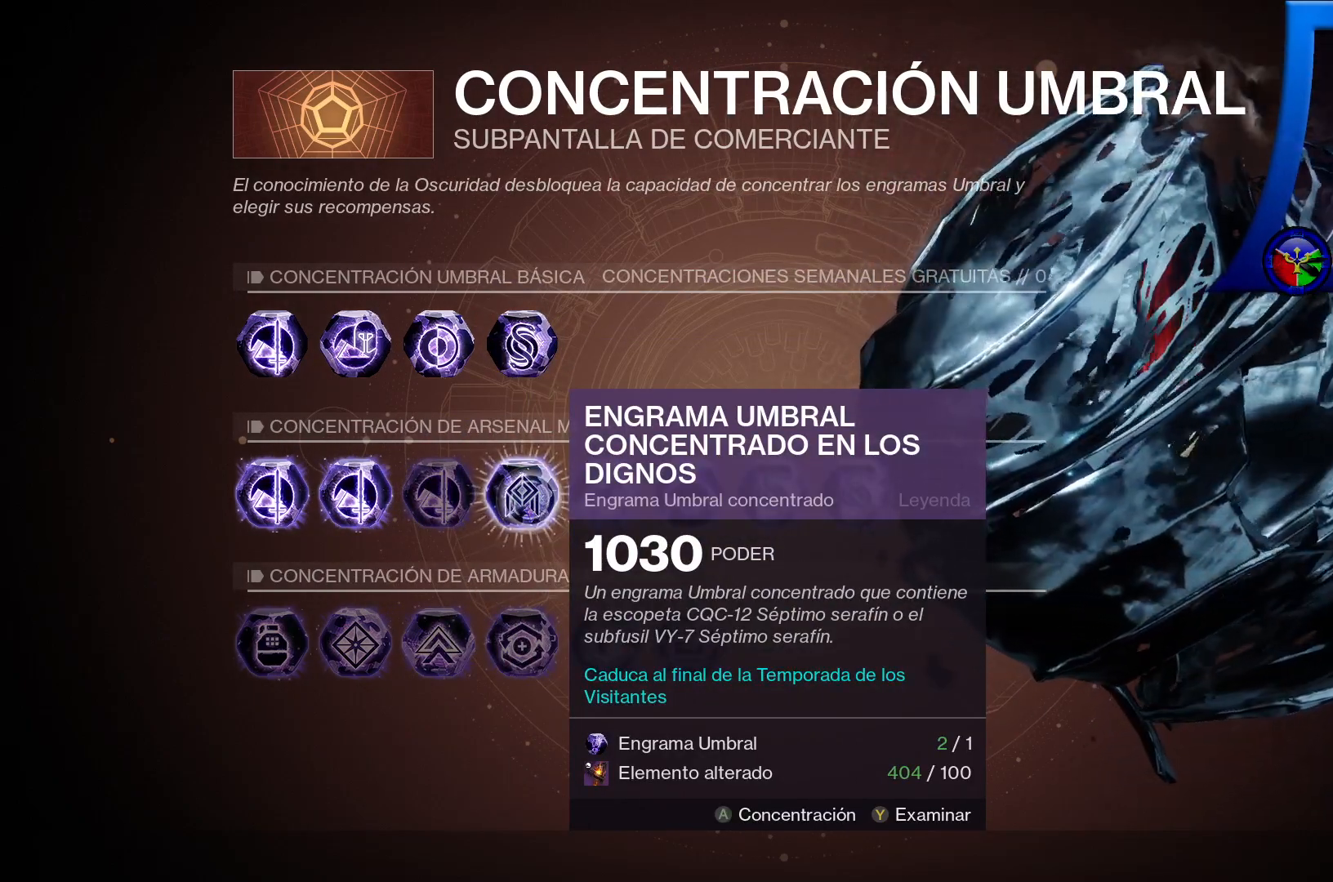
{"buttons": [], "left_stick": "center", "right_stick": "center", "events": []}
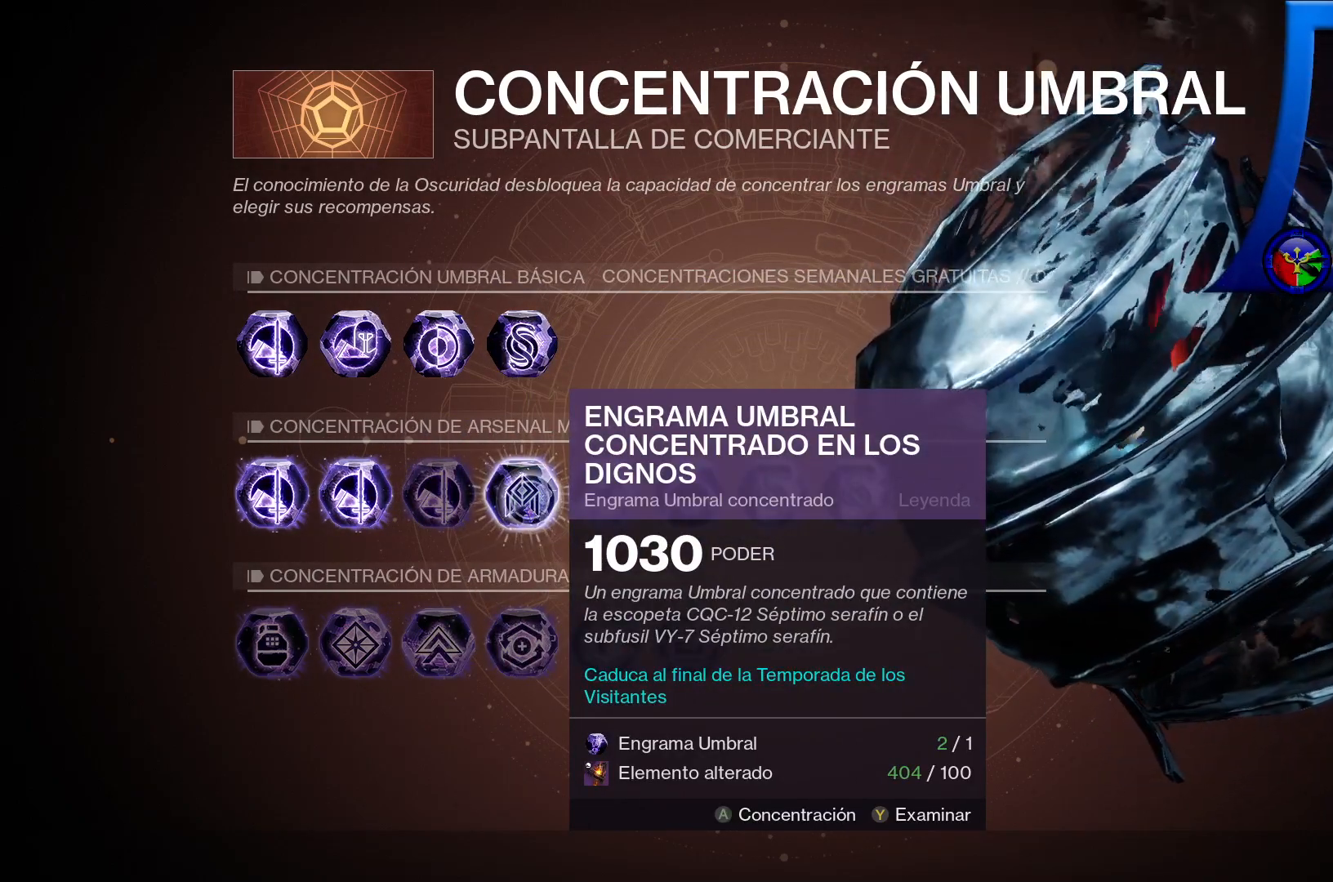
{"buttons": [], "left_stick": "center", "right_stick": "center", "events": [[167, "left_stick", "right"], [350, "left_stick", "center"]]}
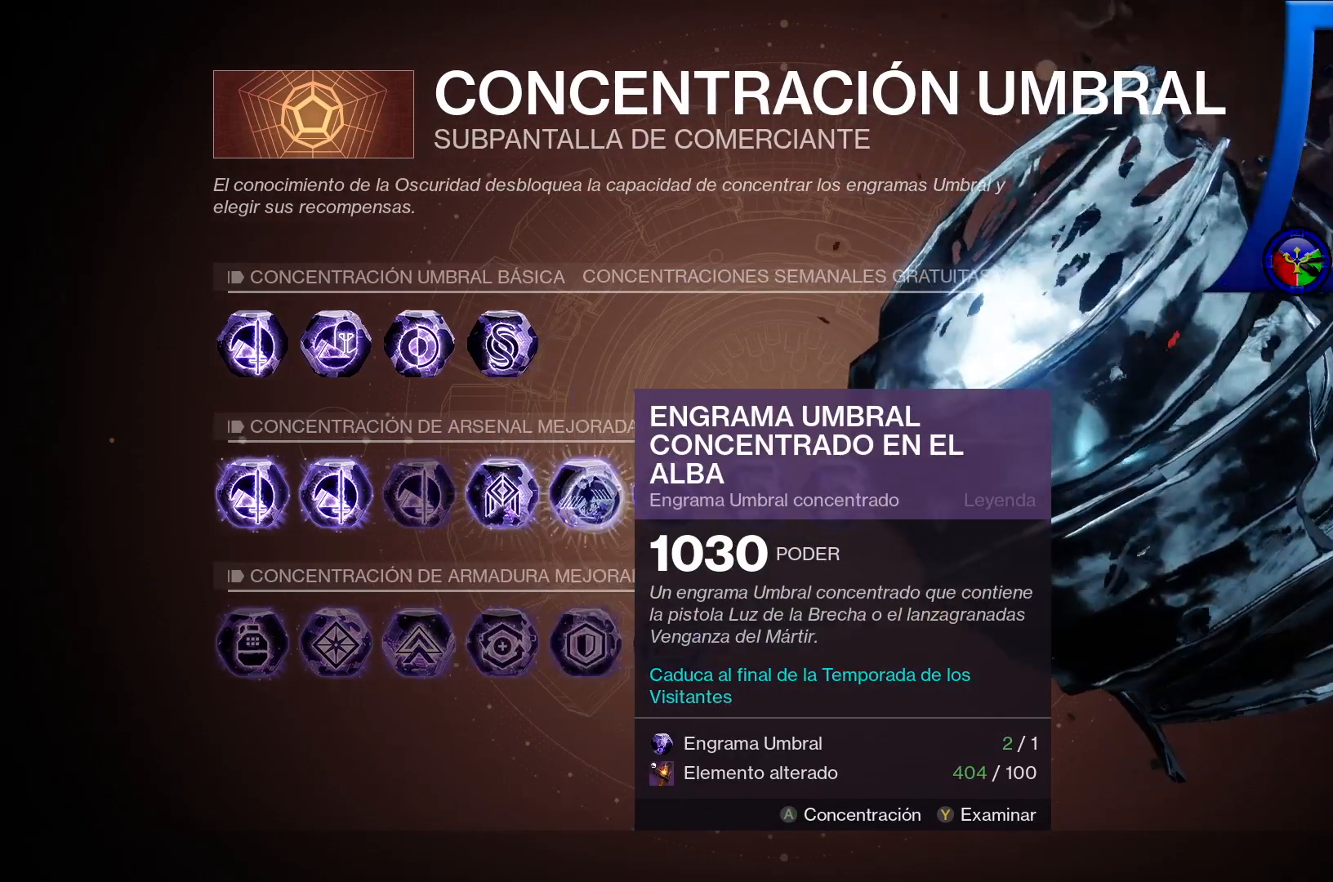
{"buttons": [], "left_stick": "center", "right_stick": "center", "events": []}
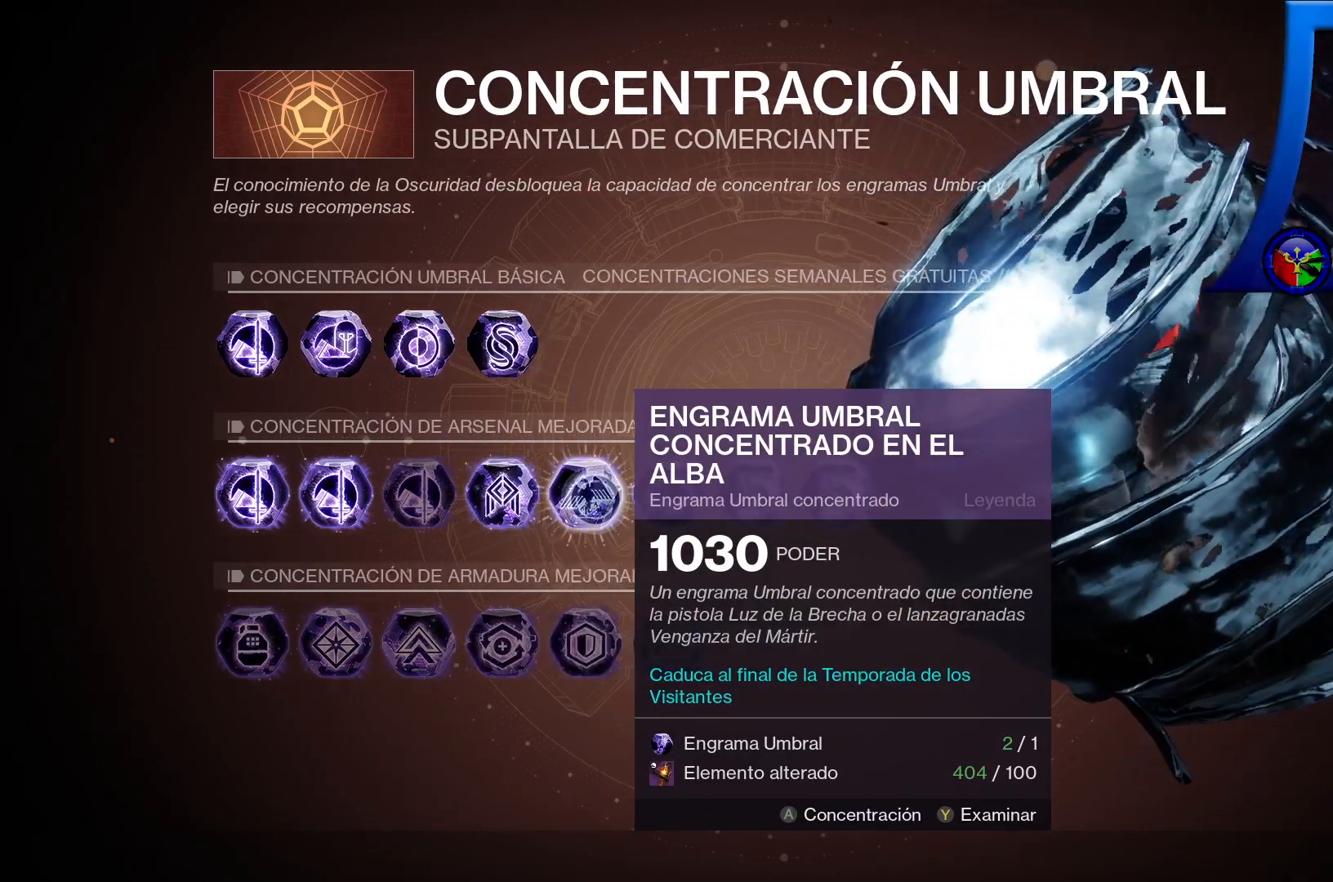
{"buttons": ["A"], "left_stick": "center", "right_stick": "center", "events": [[367, "A", "down"]]}
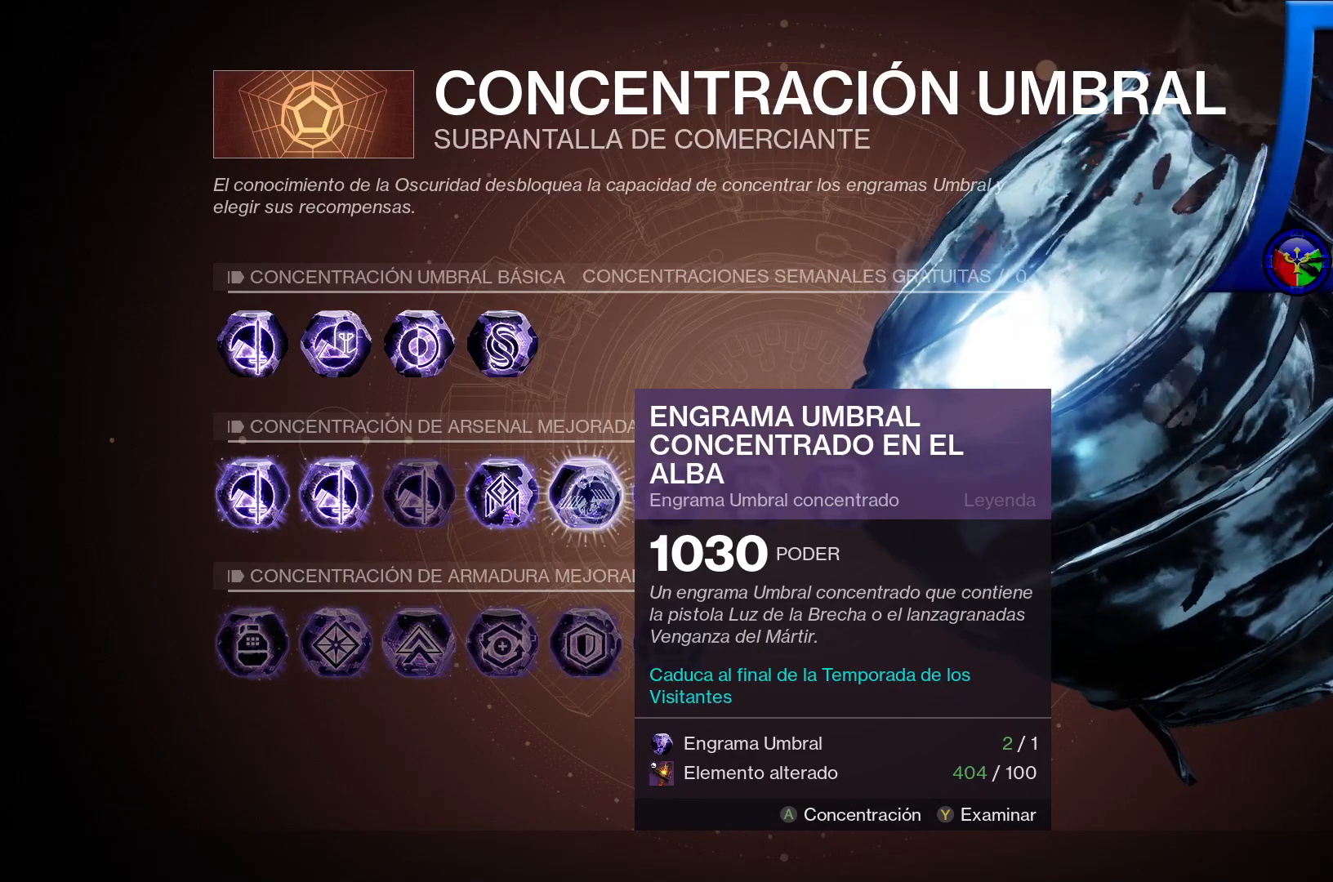
{"buttons": ["A"], "left_stick": "center", "right_stick": "center", "events": [[167, "X", "down"], [267, "X", "up"]]}
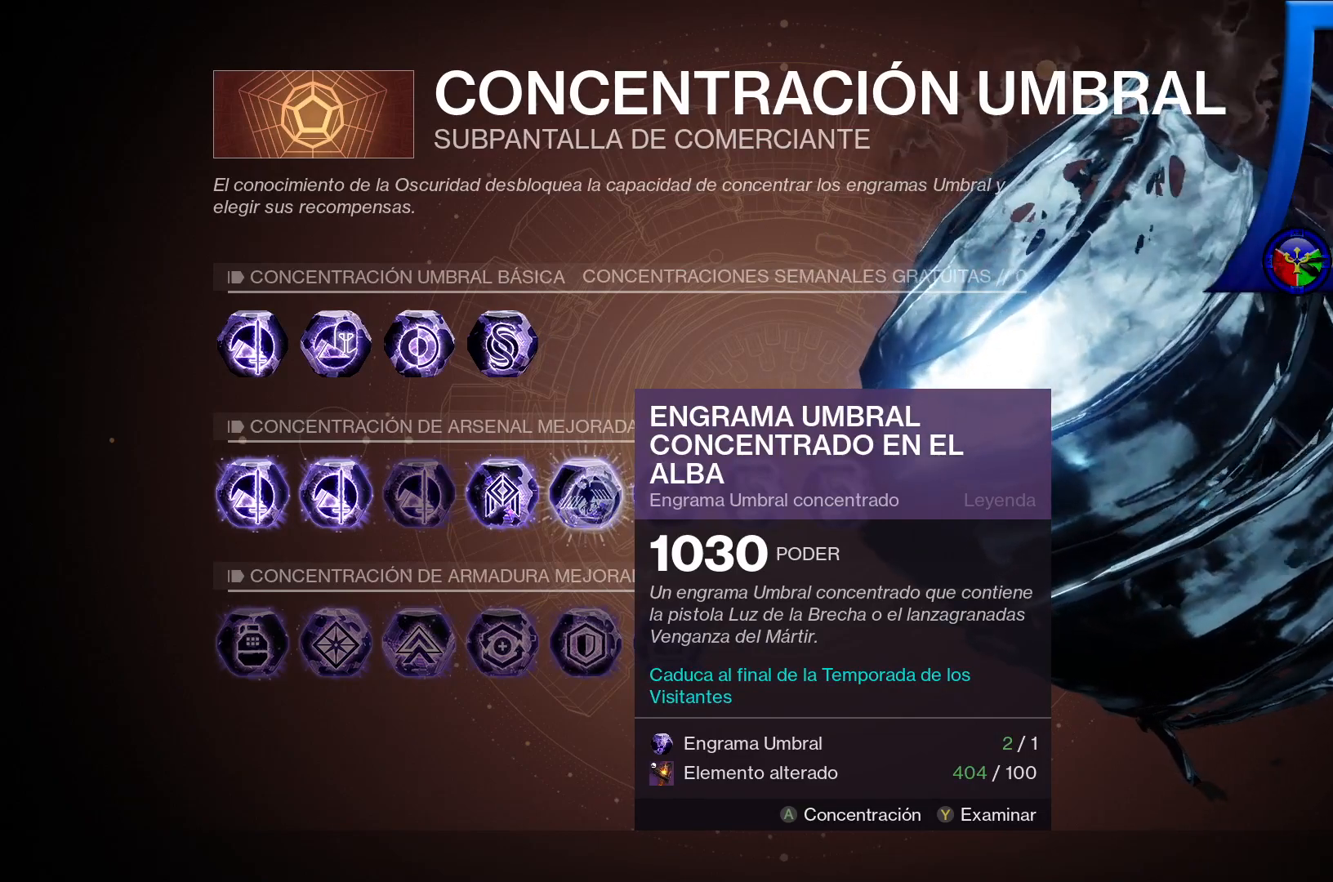
{"buttons": ["A"], "left_stick": "center", "right_stick": "center", "events": [[133, "Y", "down"], [200, "Y", "up"], [450, "A", "up"], [500, "A", "down"]]}
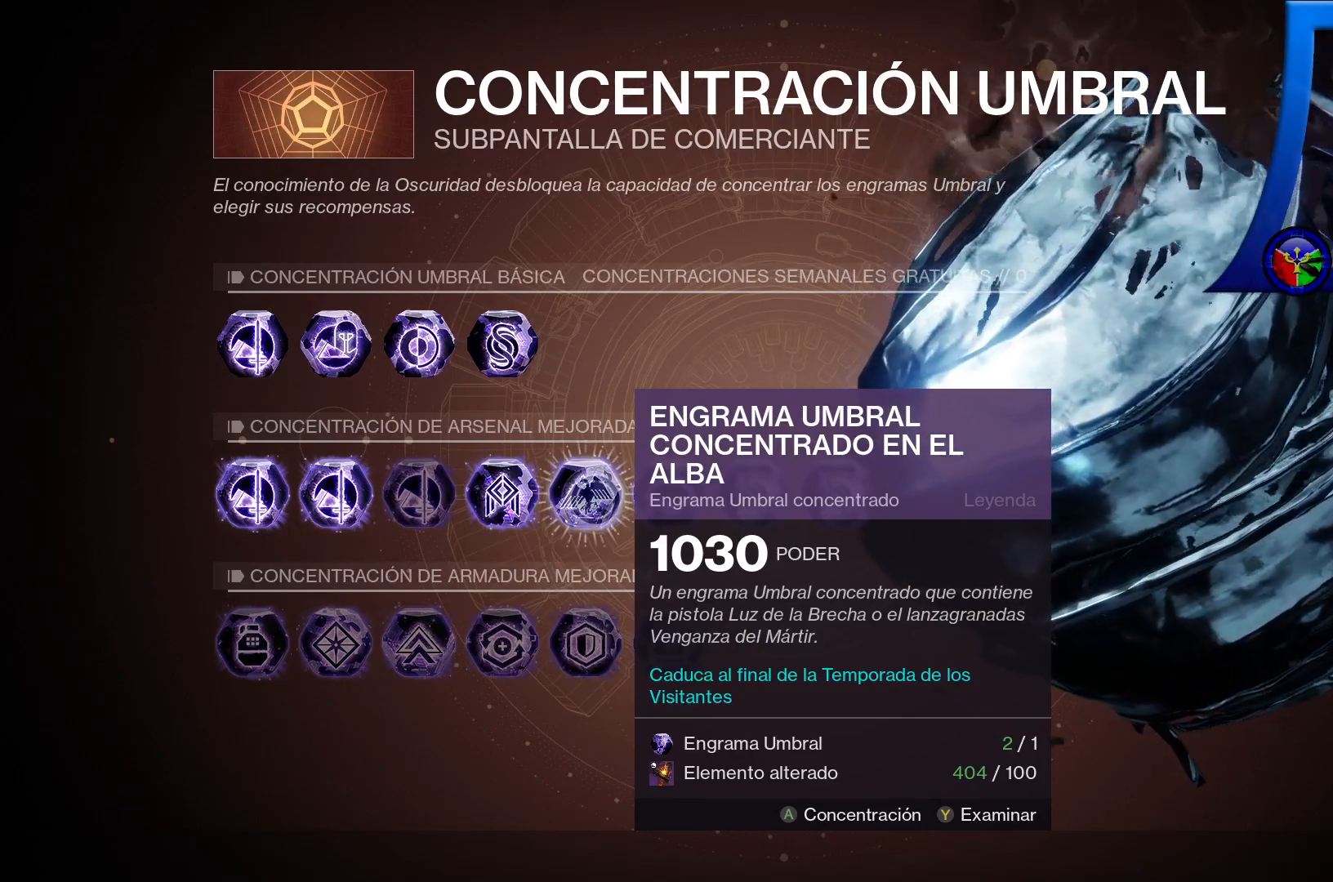
{"buttons": [], "left_stick": "center", "right_stick": "center", "events": [[100, "A", "up"], [333, "X", "down"], [433, "X", "up"]]}
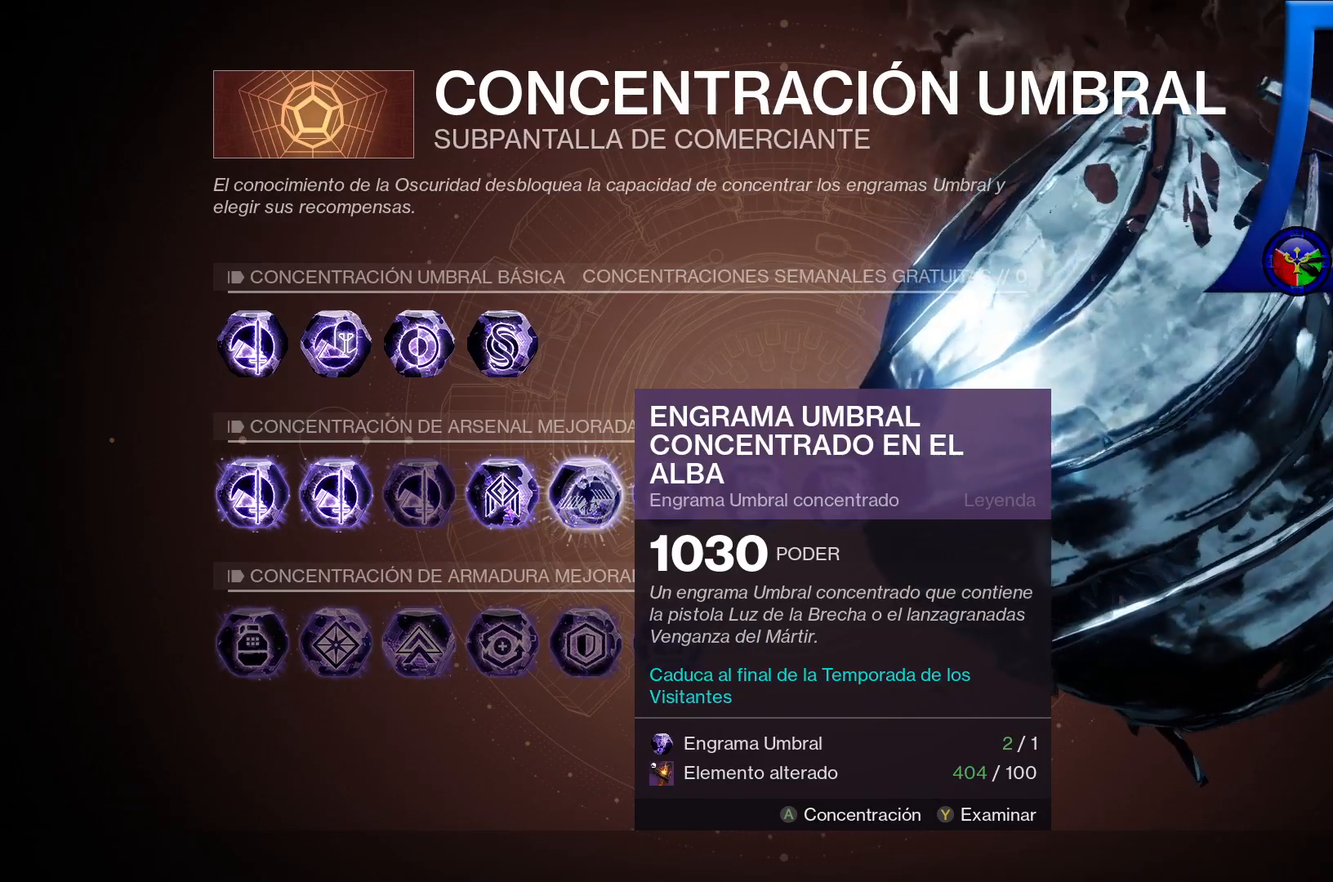
{"buttons": [], "left_stick": "center", "right_stick": "center", "events": [[183, "left_stick", "right"], [400, "left_stick", "center"]]}
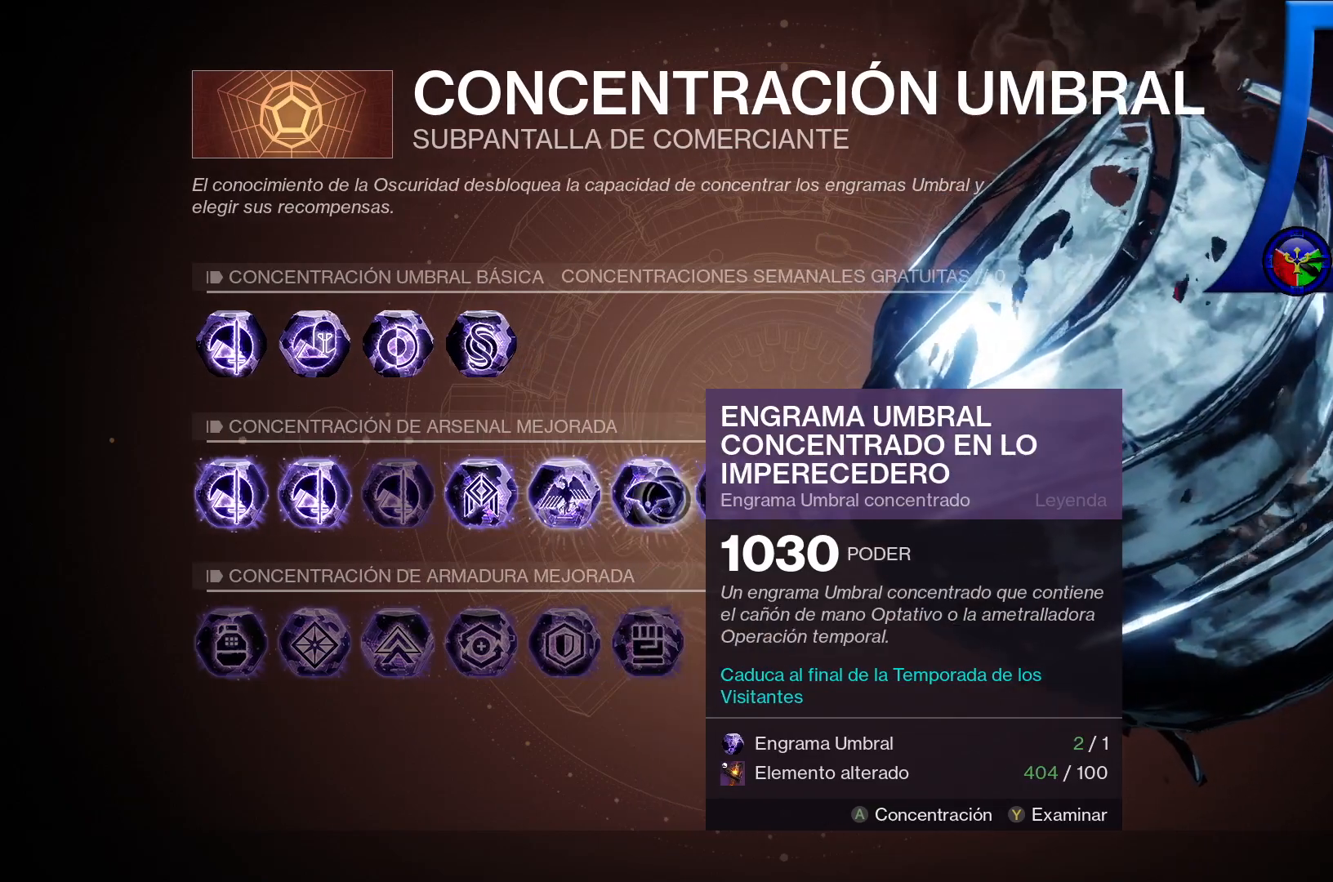
{"buttons": [], "left_stick": "center", "right_stick": "center", "events": []}
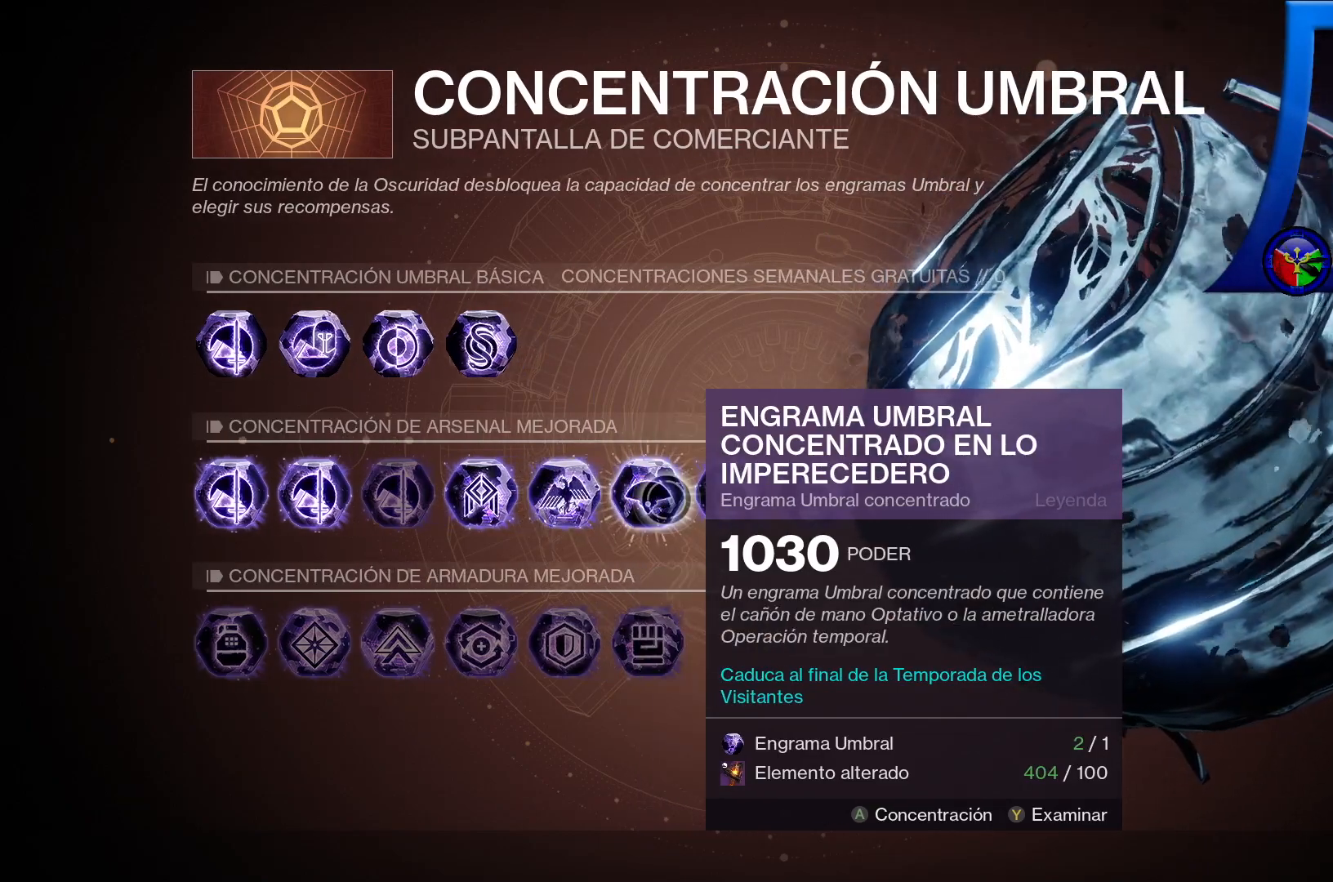
{"buttons": [], "left_stick": "center", "right_stick": "center", "events": []}
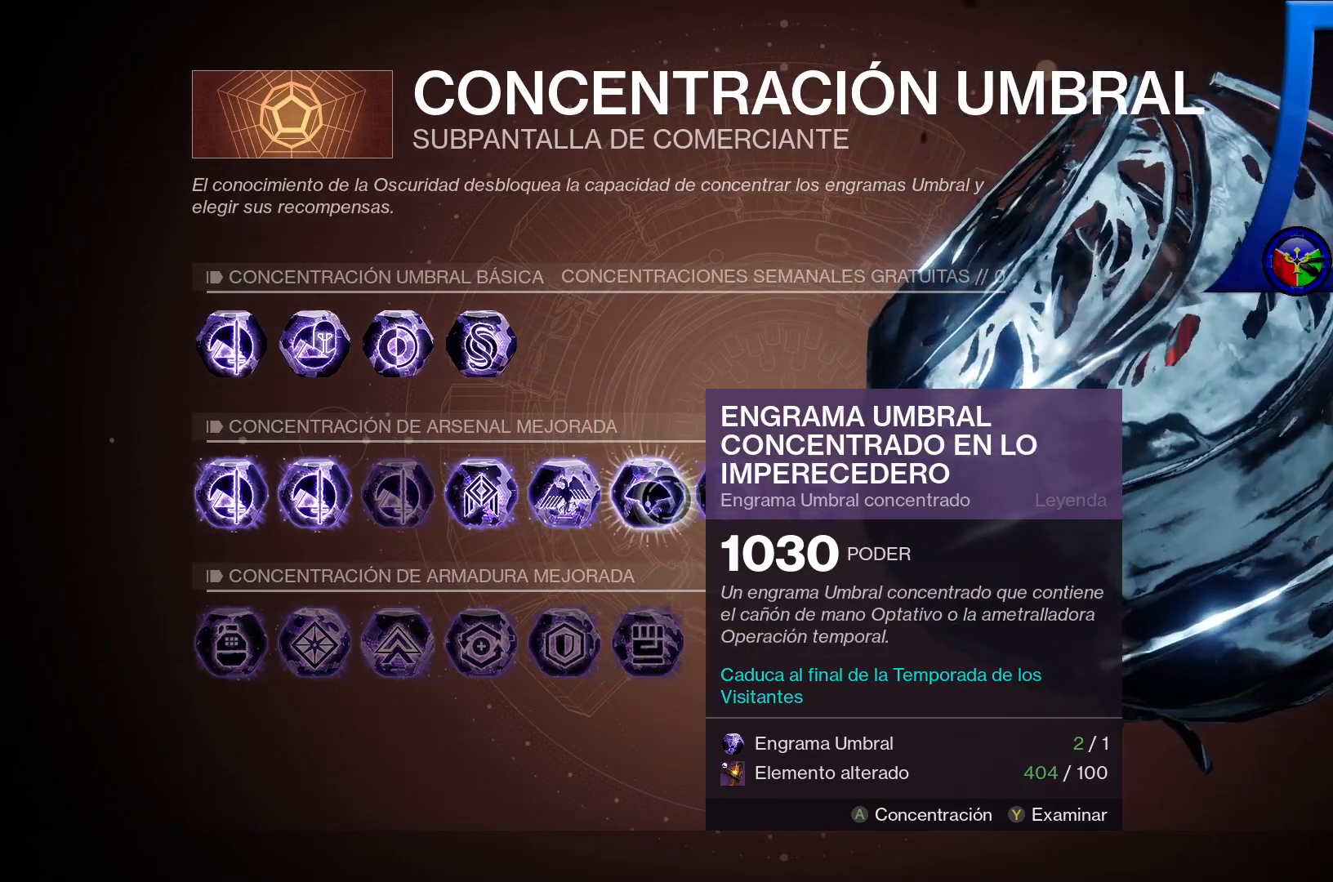
{"buttons": [], "left_stick": "center", "right_stick": "center", "events": []}
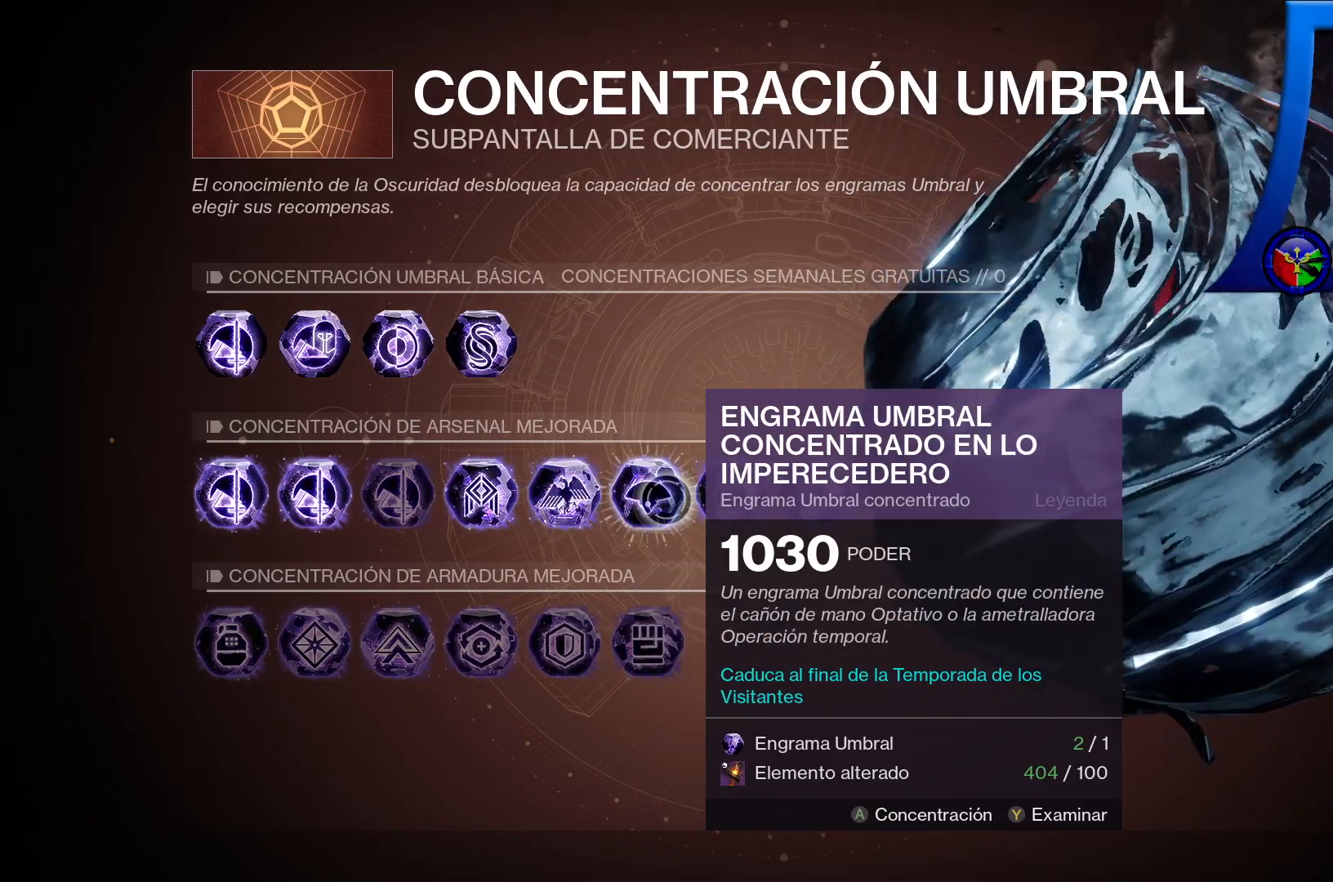
{"buttons": [], "left_stick": "center", "right_stick": "center", "events": [[383, "L2", "down"], [500, "L2", "up"]]}
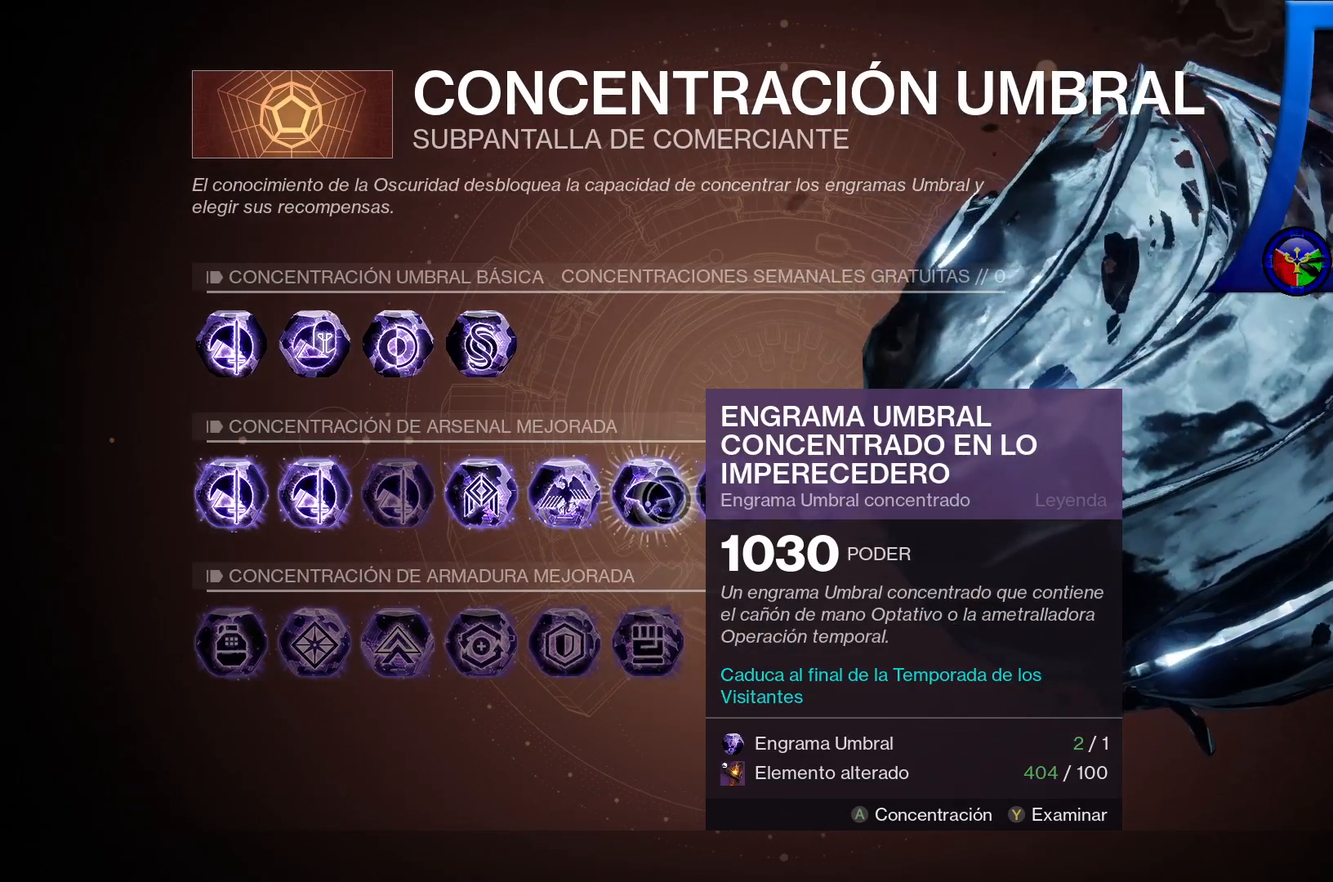
{"buttons": [], "left_stick": "center", "right_stick": "center", "events": []}
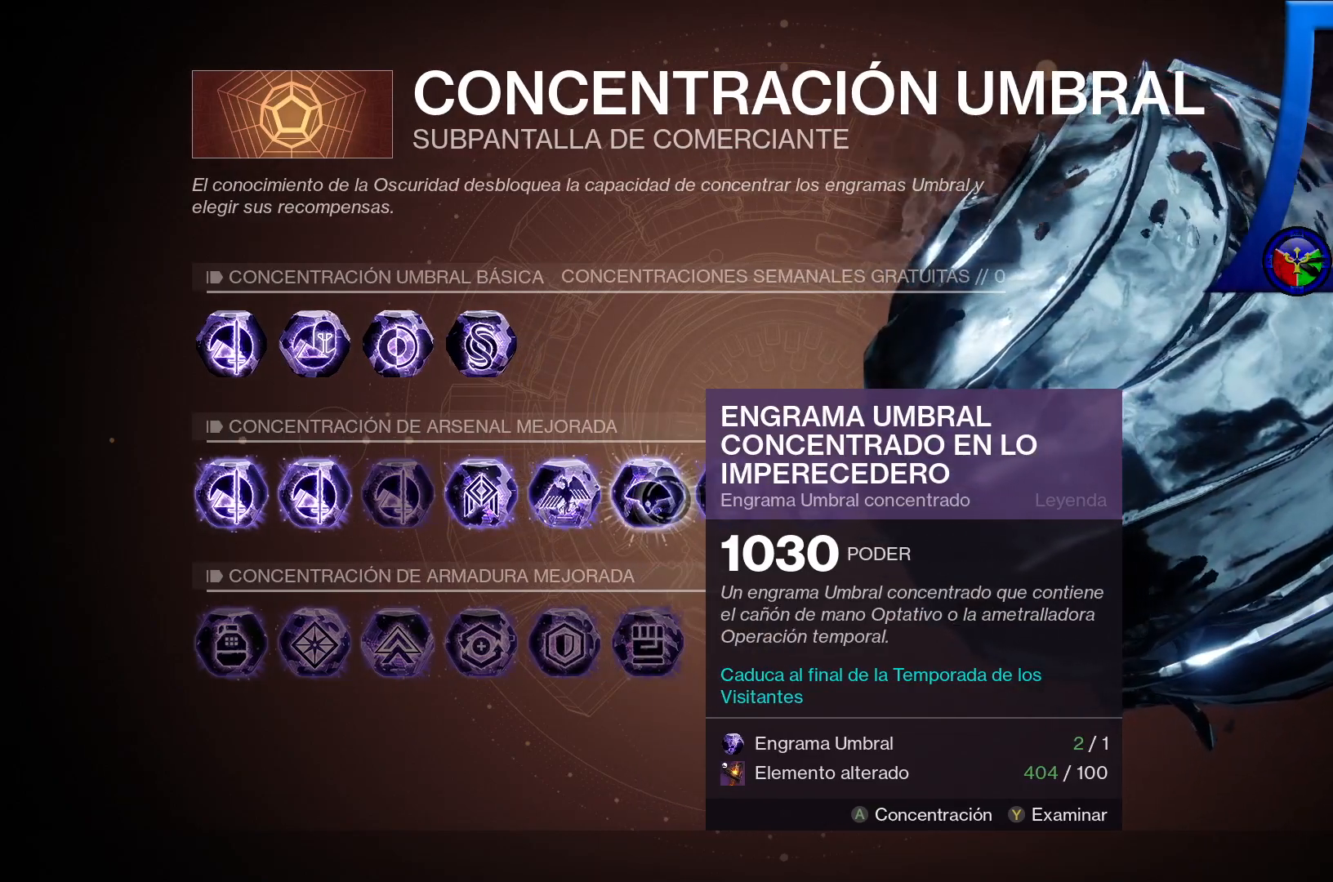
{"buttons": [], "left_stick": "center", "right_stick": "center", "events": []}
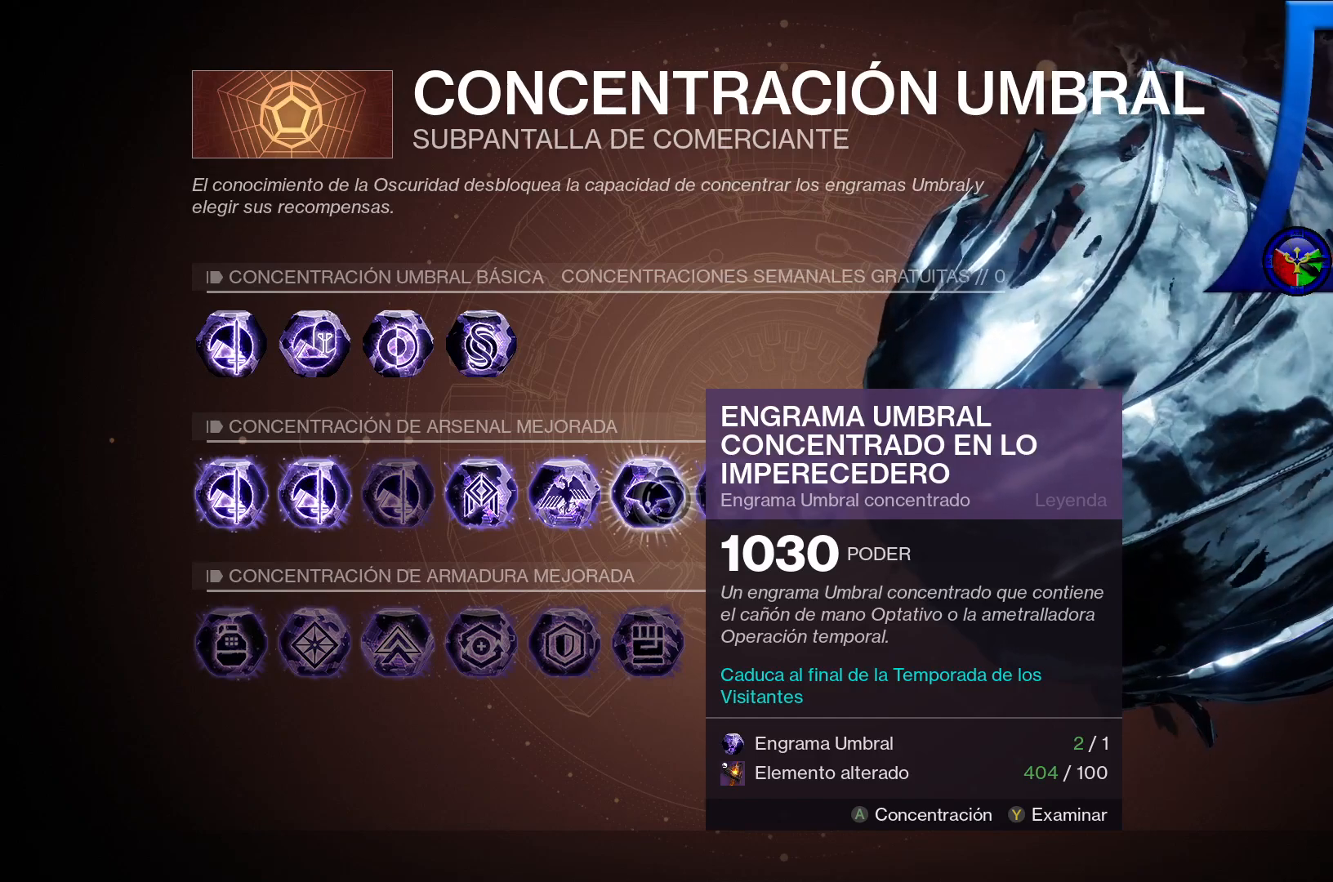
{"buttons": [], "left_stick": "center", "right_stick": "center", "events": [[400, "L2", "down"], [483, "L2", "up"]]}
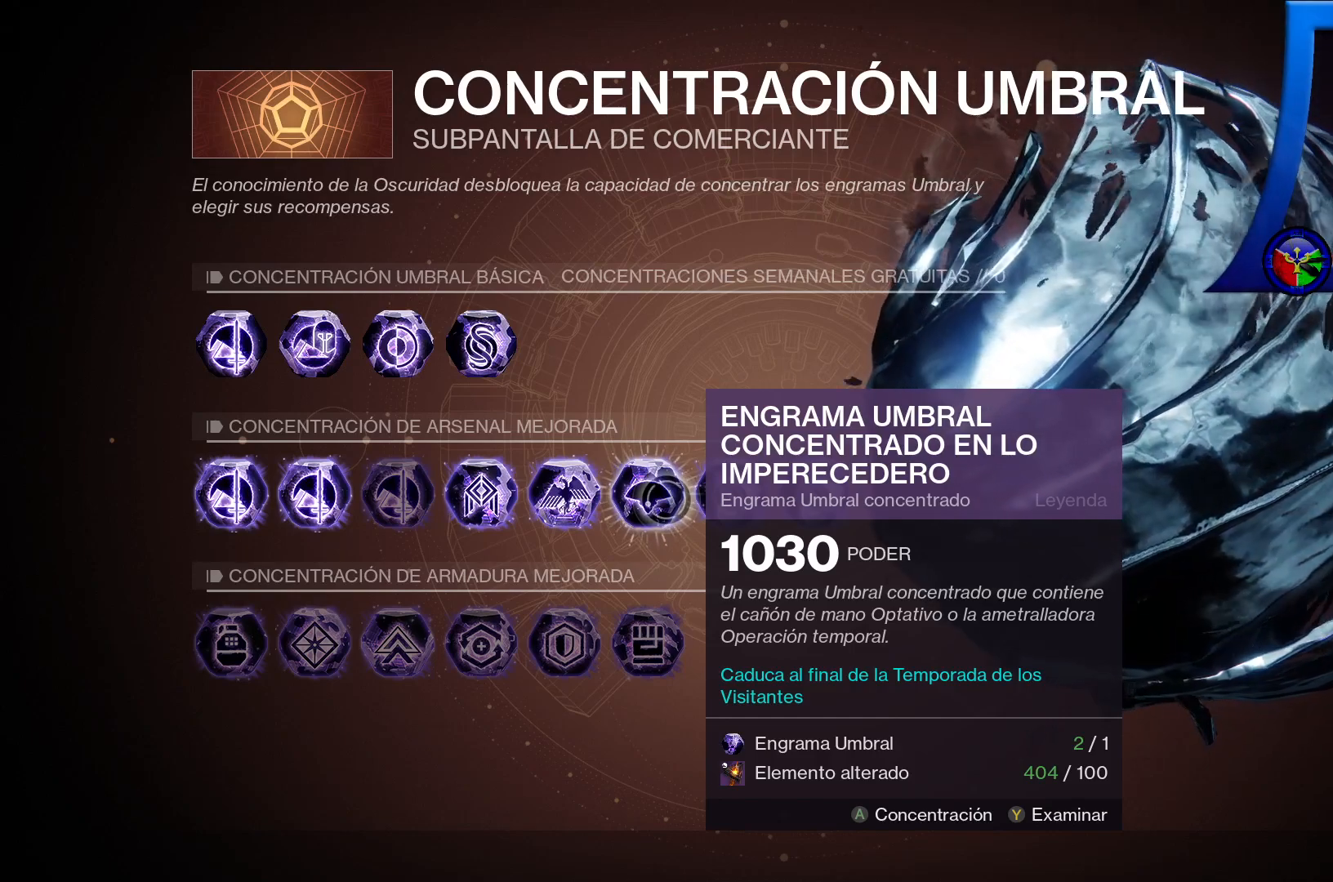
{"buttons": [], "left_stick": "center", "right_stick": "center", "events": []}